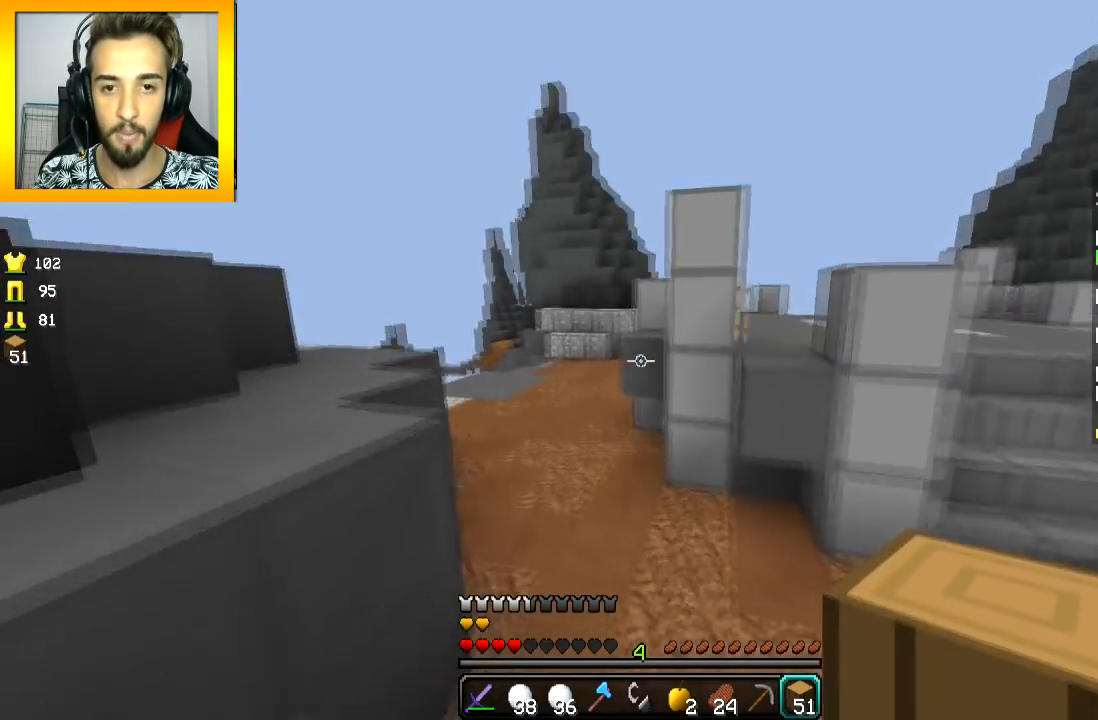
Gameplay with keyboard and mouse; each line is a JSON object with the keys and mouse buttons held at the frame after it. "events" lists presses ("down") and releases ("up") of "a", "d", "s", "space", "w", "mouse_left" and "mouse_right" between this image and that frame as [ms after this image, input, new state], when the widget could be followed in between. "mouse_left", "mouse_right" = the "left", "right" buttons of the "mouse" list. No other keys are recorded. Fast repeated clicks can show as one long hold. Mouse movement is not recorded.
{"keys": ["space", "w"], "mouse": [], "events": [[117, "space", "down"], [217, "space", "up"], [467, "space", "down"]]}
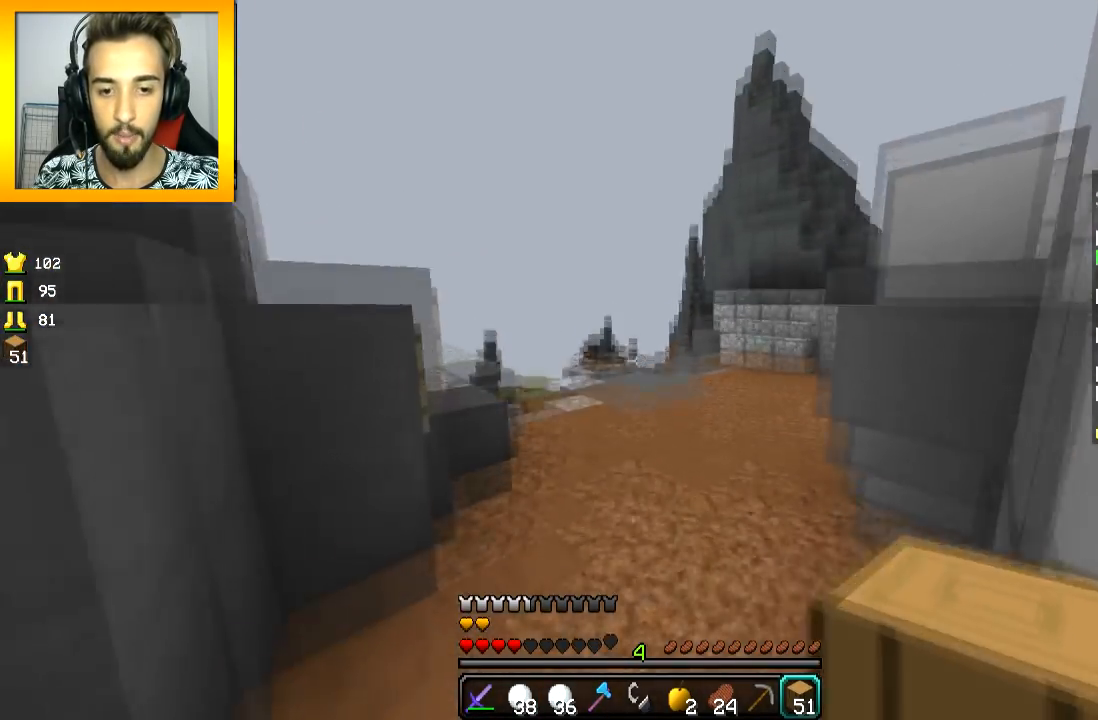
{"keys": ["s"], "mouse": ["left", "right"], "events": [[66, "mouse_left", "down"], [66, "space", "up"], [117, "mouse_right", "down"], [117, "w", "up"], [217, "a", "down"], [217, "s", "down"], [317, "a", "up"]]}
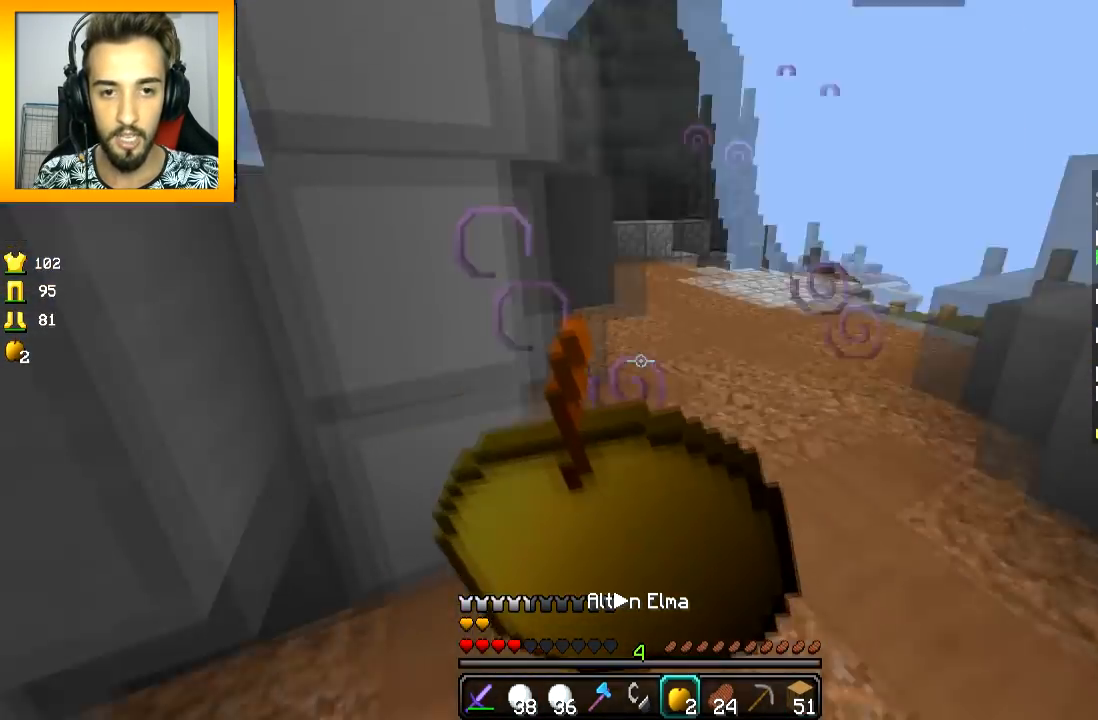
{"keys": ["s"], "mouse": ["left", "right"], "events": []}
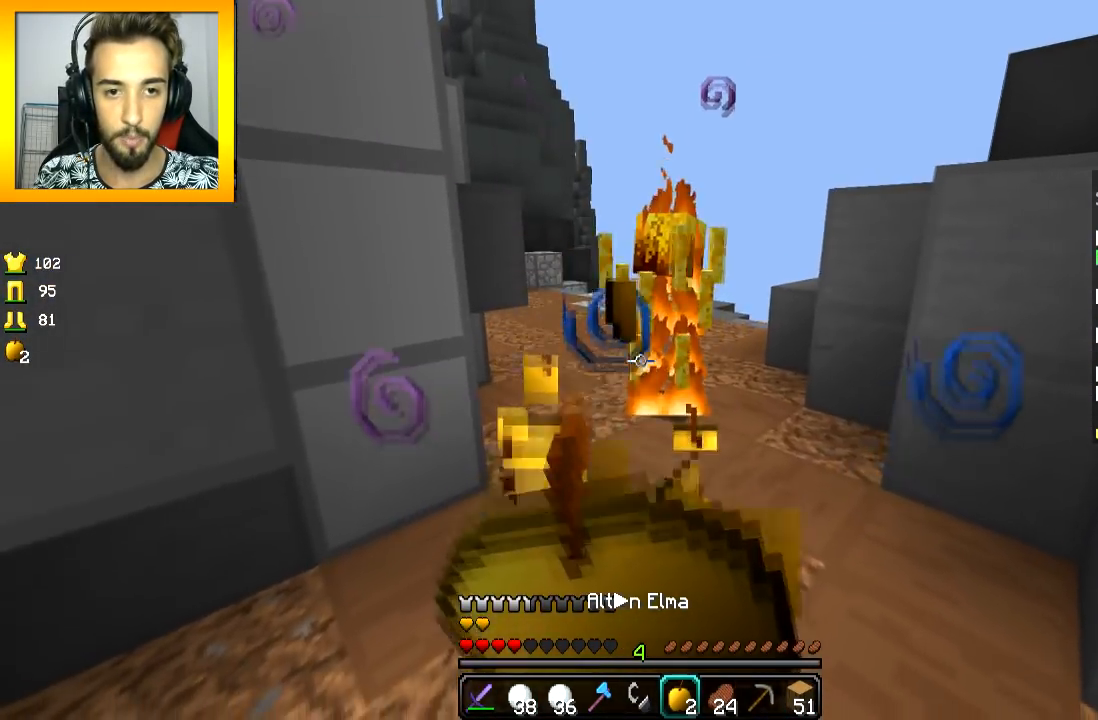
{"keys": ["s"], "mouse": ["left", "right"], "events": []}
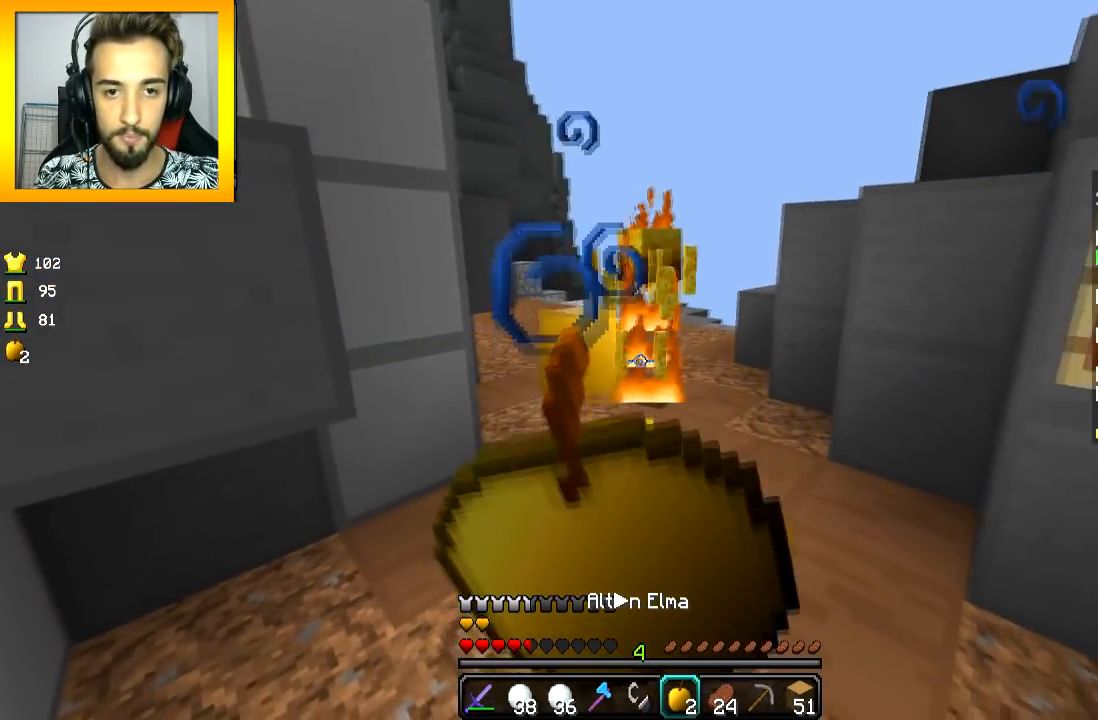
{"keys": ["w"], "mouse": [], "events": [[367, "s", "up"], [417, "a", "down"], [417, "mouse_left", "up"], [417, "mouse_right", "up"], [467, "a", "up"], [467, "w", "down"]]}
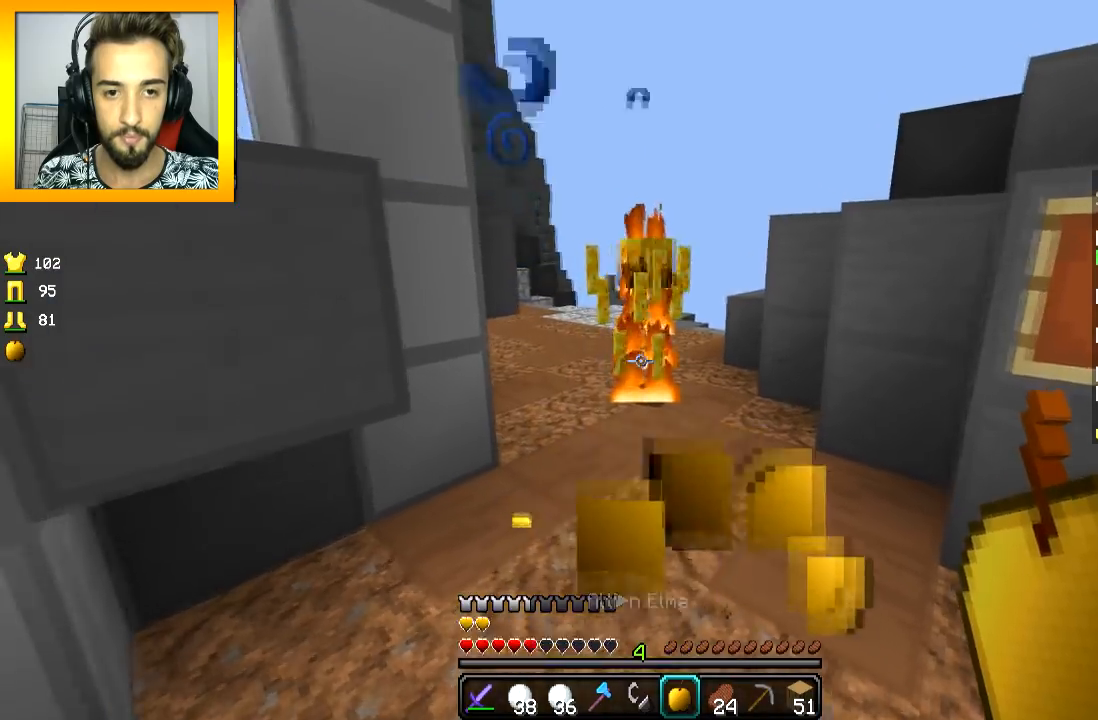
{"keys": ["w"], "mouse": [], "events": [[217, "space", "down"], [367, "space", "up"]]}
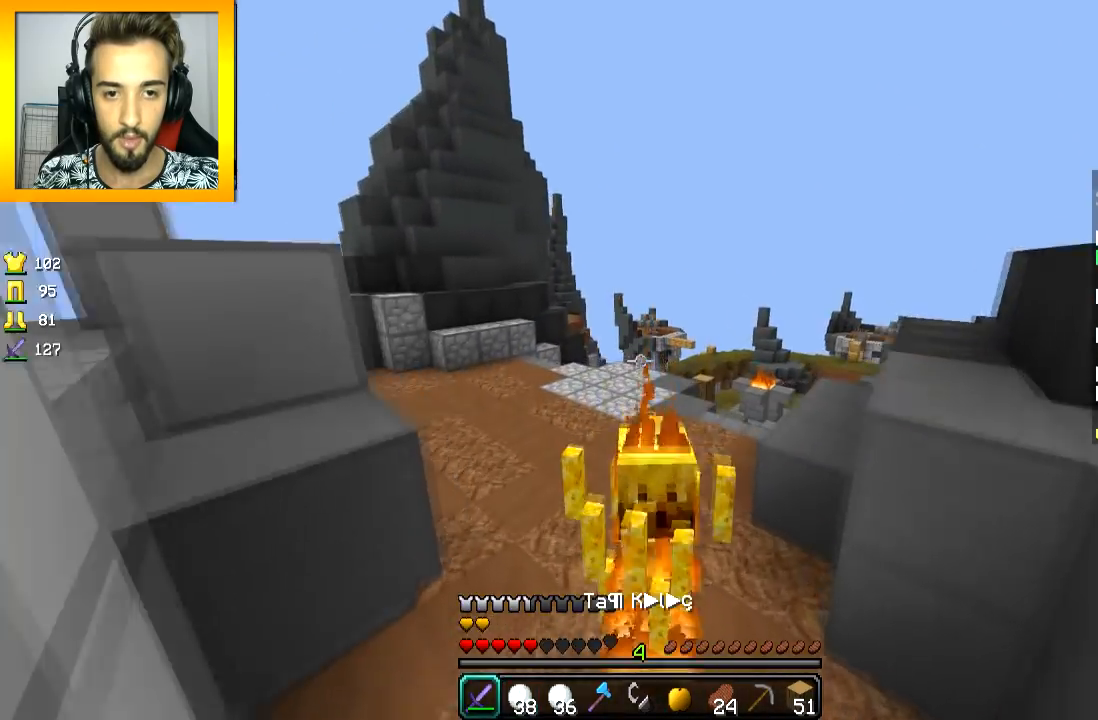
{"keys": ["w"], "mouse": [], "events": [[317, "space", "down"], [417, "space", "up"]]}
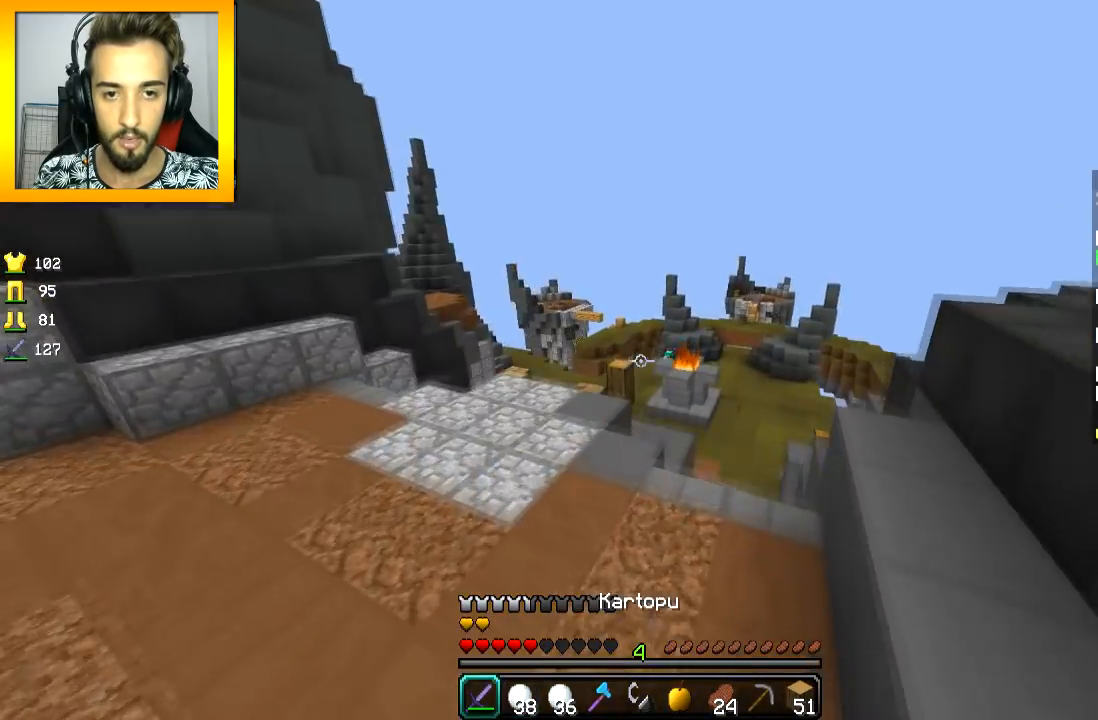
{"keys": ["d", "w"], "mouse": [], "events": [[184, "d", "down"], [234, "d", "up"], [484, "d", "down"]]}
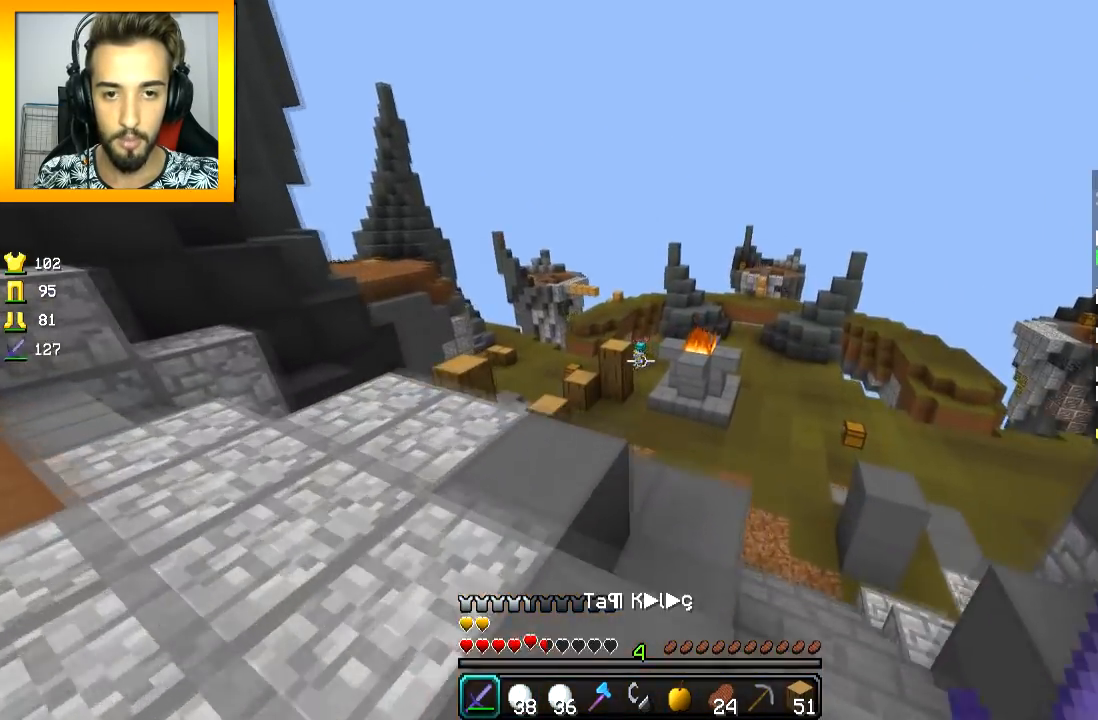
{"keys": ["a"], "mouse": [], "events": [[33, "d", "up"], [233, "a", "down"], [283, "w", "up"]]}
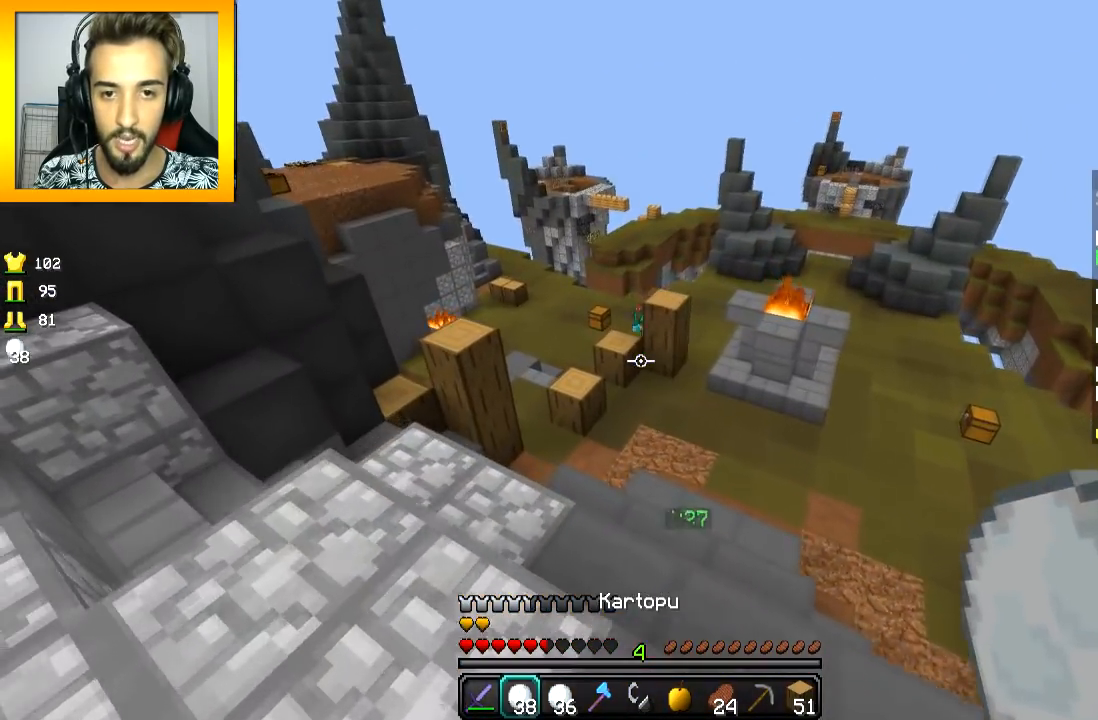
{"keys": ["a"], "mouse": [], "events": [[33, "a", "up"], [434, "a", "down"]]}
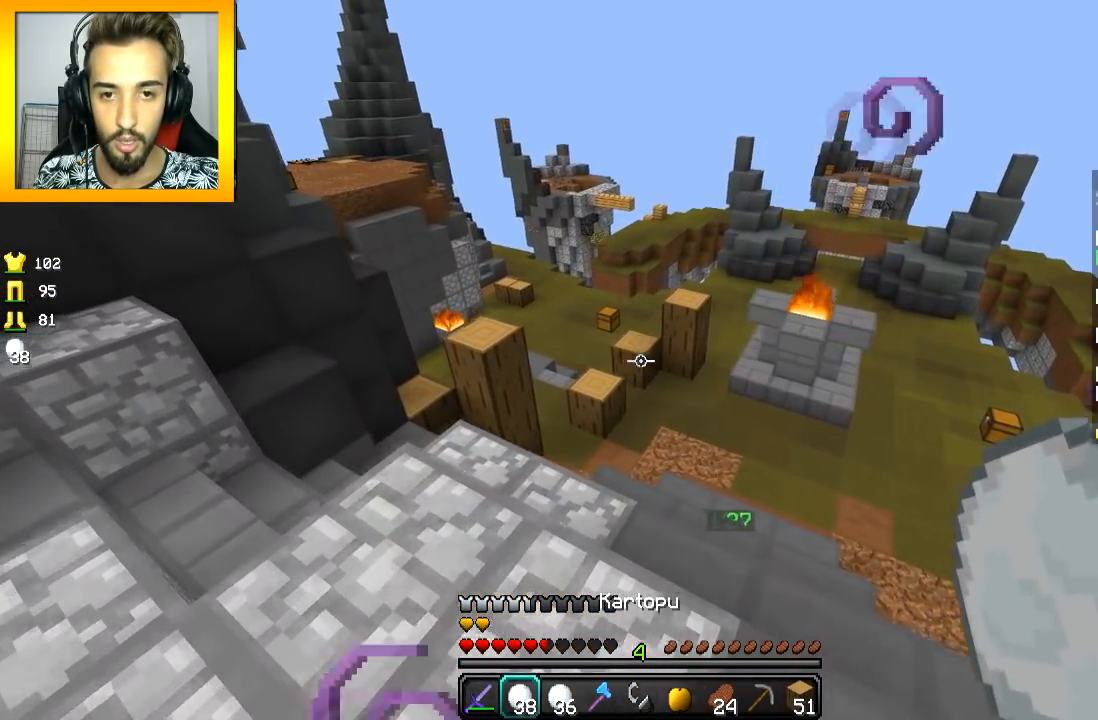
{"keys": ["a"], "mouse": [], "events": [[83, "a", "up"], [233, "a", "down"], [233, "w", "down"], [283, "a", "up"], [283, "d", "down"], [333, "a", "down"], [333, "w", "up"], [383, "d", "up"]]}
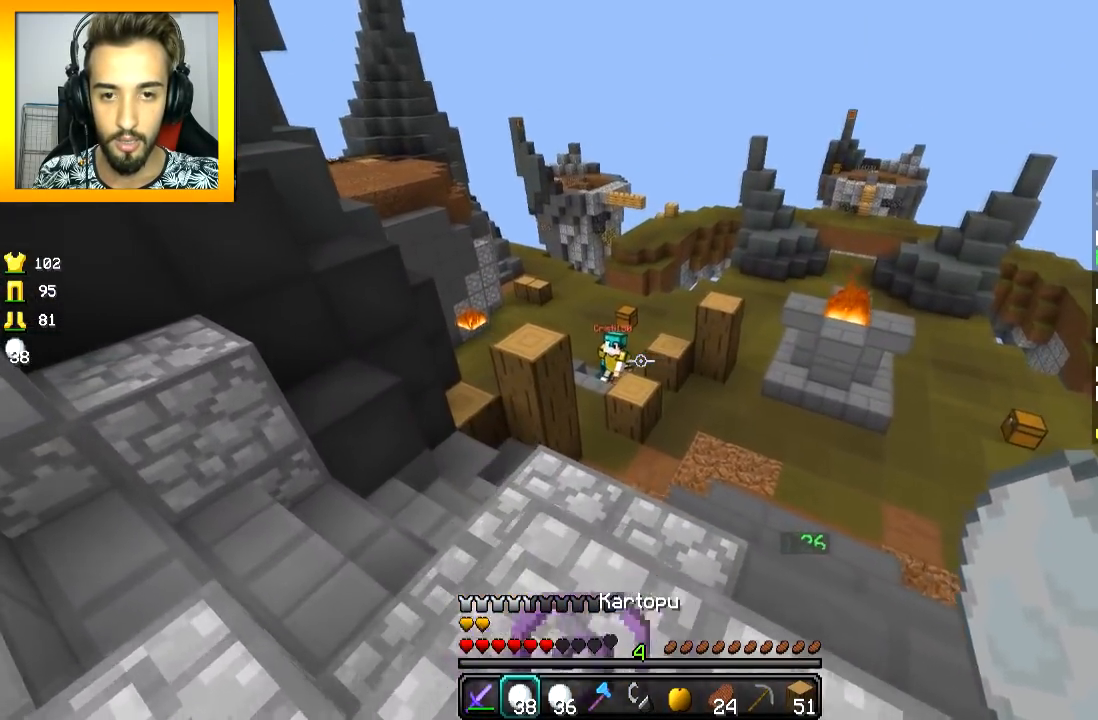
{"keys": ["s"], "mouse": [], "events": [[33, "a", "up"], [184, "a", "down"], [234, "s", "down"], [334, "a", "up"], [384, "mouse_right", "down"], [434, "mouse_right", "up"]]}
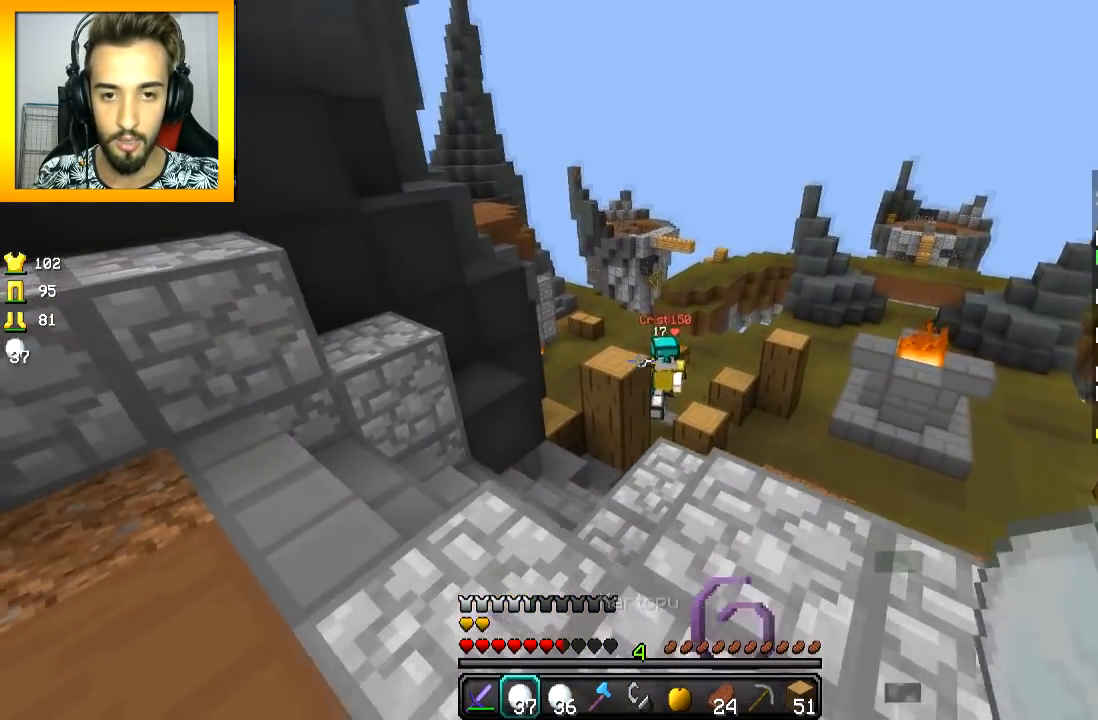
{"keys": ["d", "s"], "mouse": [], "events": [[33, "mouse_right", "down"], [83, "mouse_right", "up"], [133, "mouse_right", "down"], [183, "mouse_right", "up"], [283, "mouse_right", "down"], [333, "mouse_right", "up"], [383, "d", "down"], [383, "mouse_right", "down"], [483, "mouse_right", "up"]]}
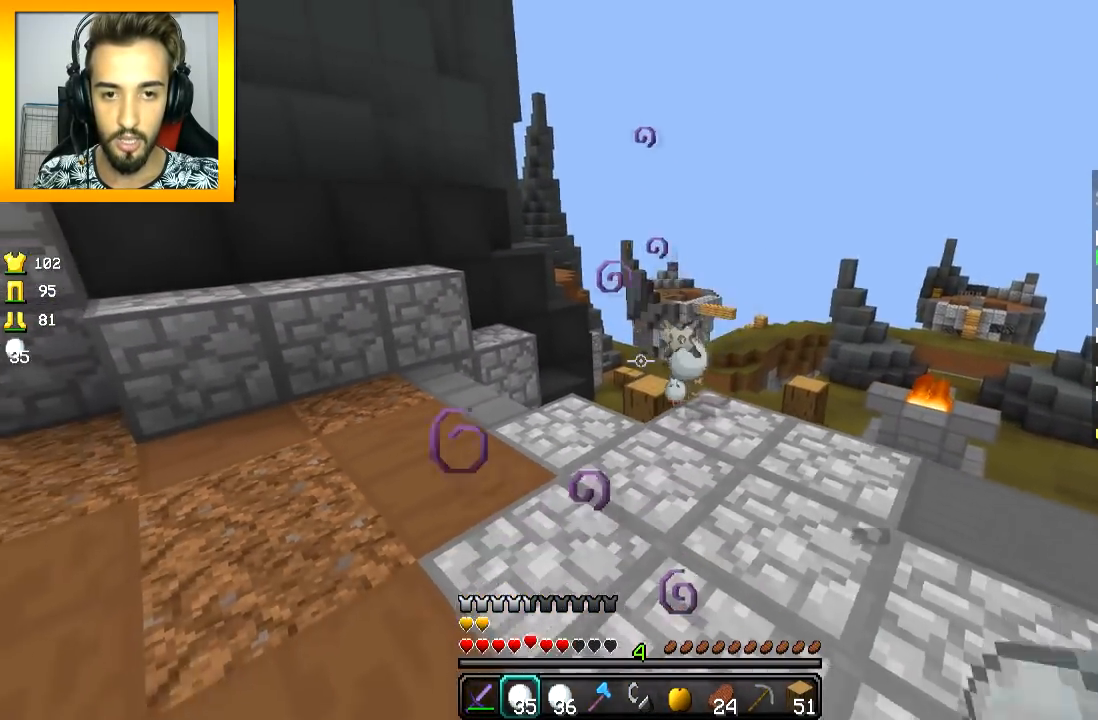
{"keys": ["w"], "mouse": [], "events": [[33, "mouse_right", "down"], [83, "mouse_right", "up"], [83, "s", "up"], [184, "w", "down"], [284, "space", "down"], [334, "d", "up"], [384, "space", "up"]]}
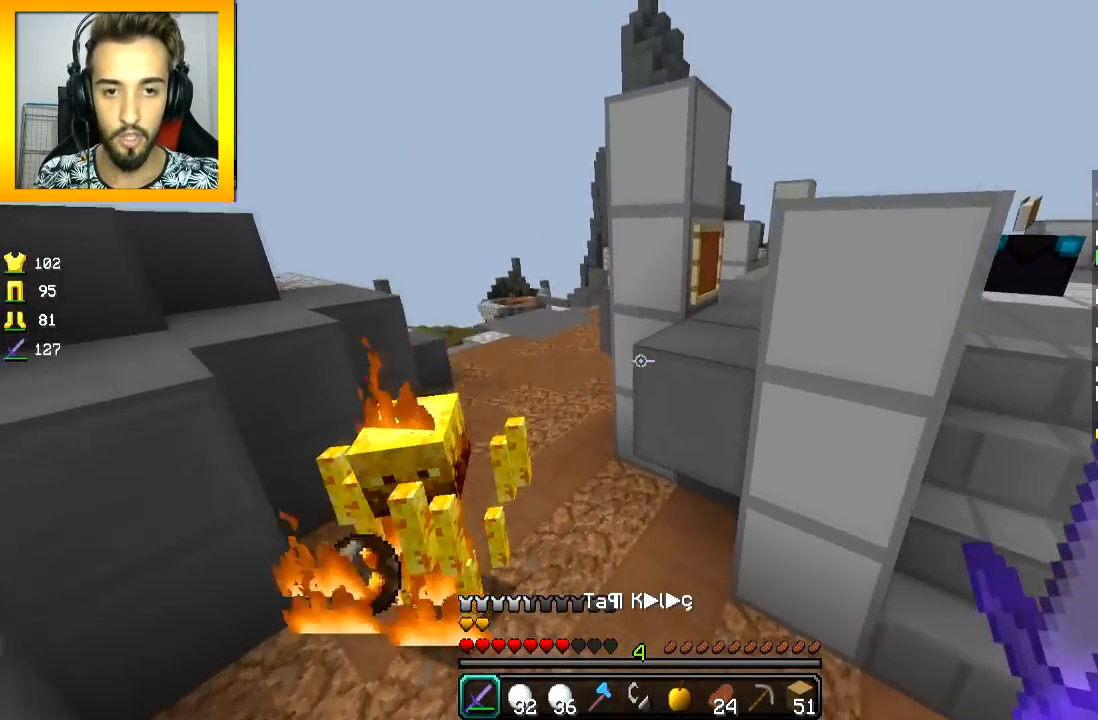
{"keys": ["space", "w"], "mouse": [], "events": [[233, "a", "down"], [433, "a", "up"], [433, "space", "down"]]}
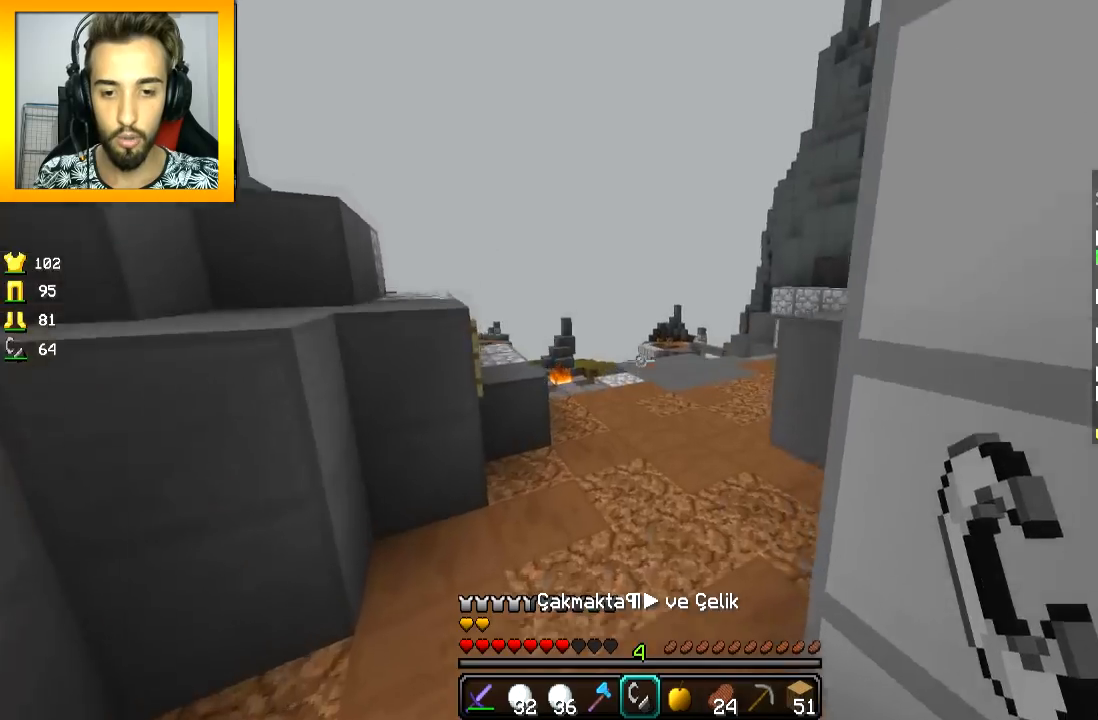
{"keys": ["space", "w"], "mouse": [], "events": [[33, "space", "up"], [284, "space", "down"]]}
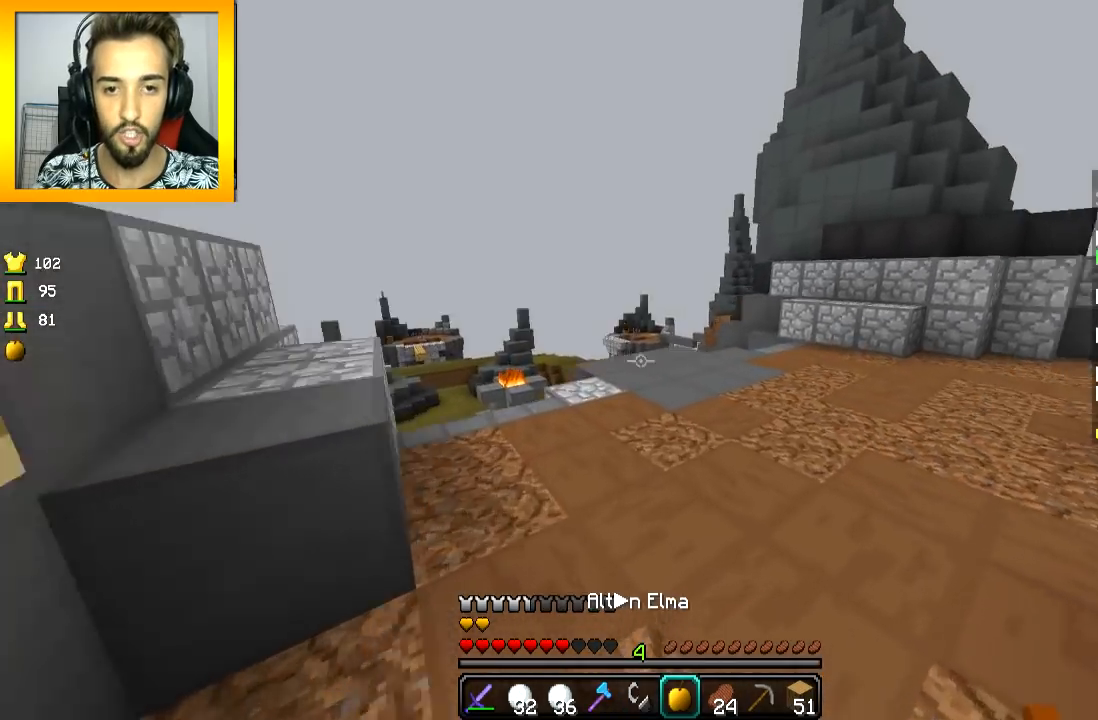
{"keys": ["w"], "mouse": [], "events": [[400, "space", "up"]]}
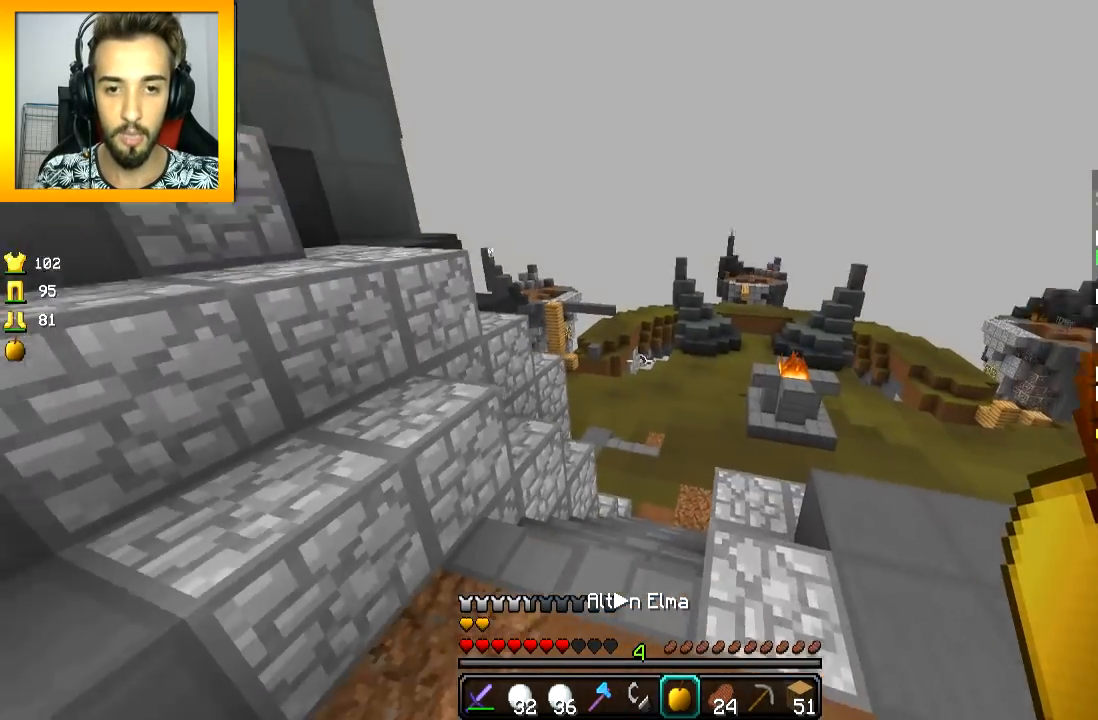
{"keys": ["w"], "mouse": [], "events": []}
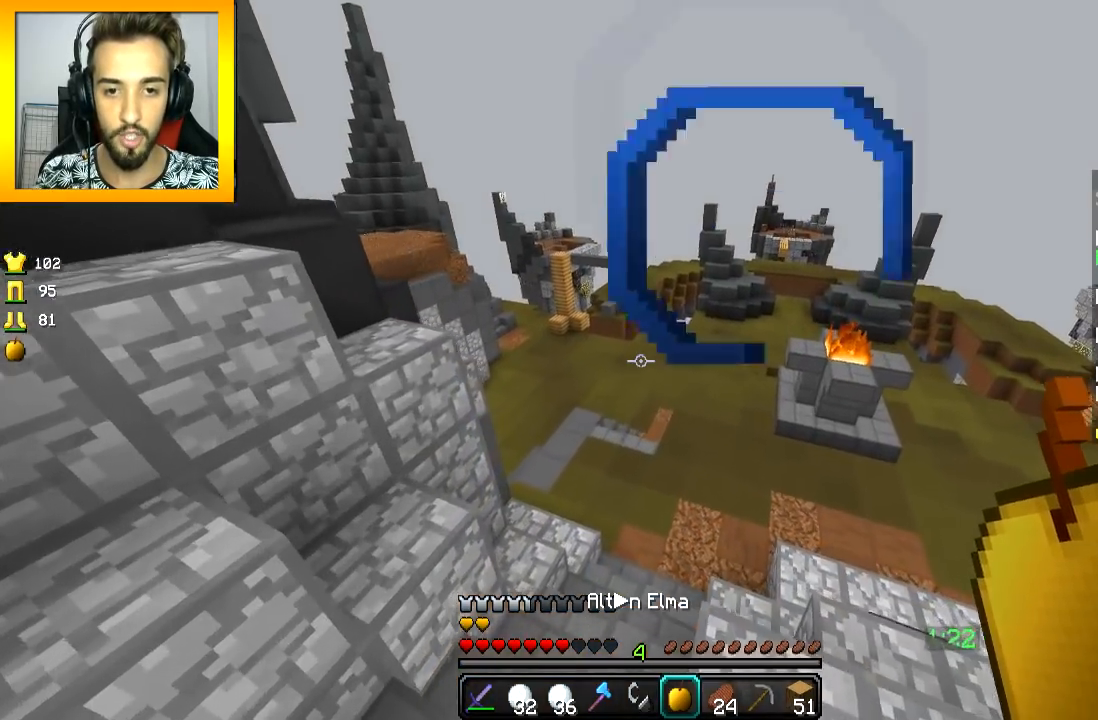
{"keys": ["w"], "mouse": [], "events": []}
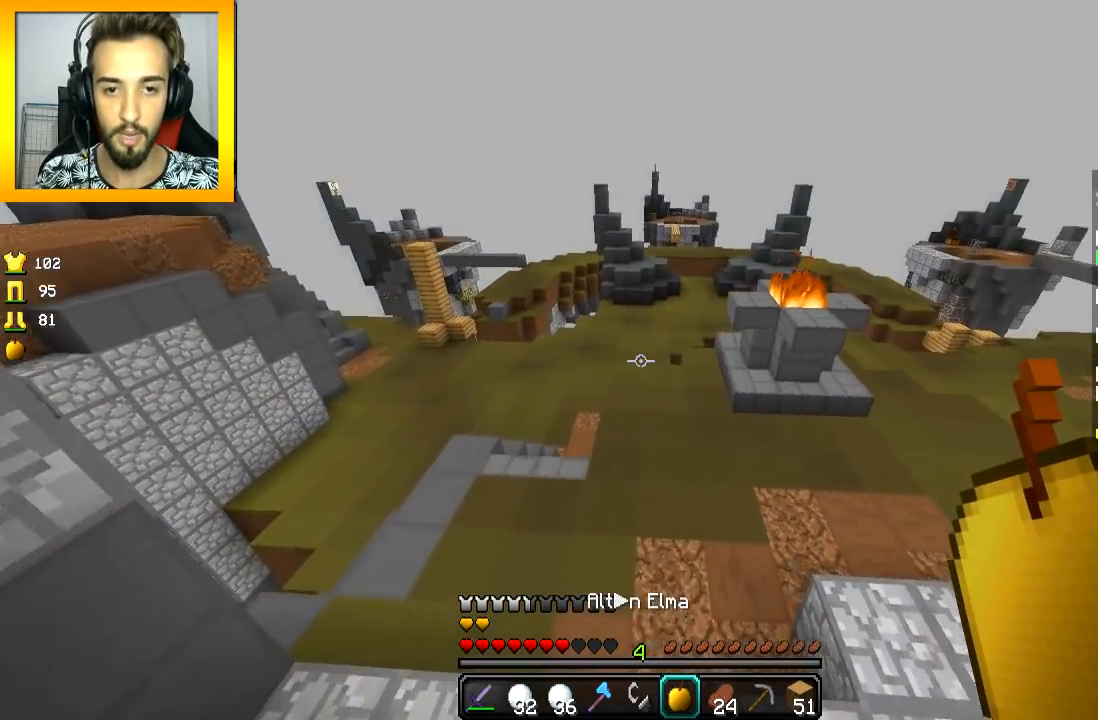
{"keys": ["space", "w"], "mouse": [], "events": [[83, "space", "down"]]}
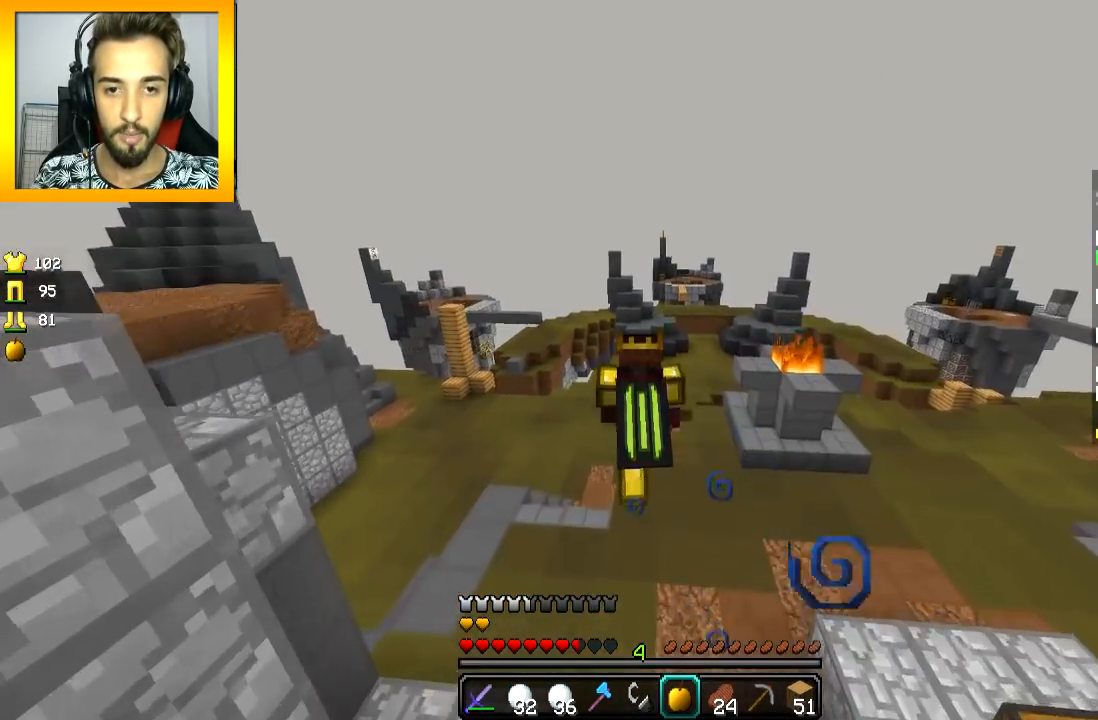
{"keys": ["w"], "mouse": [], "events": [[133, "space", "up"]]}
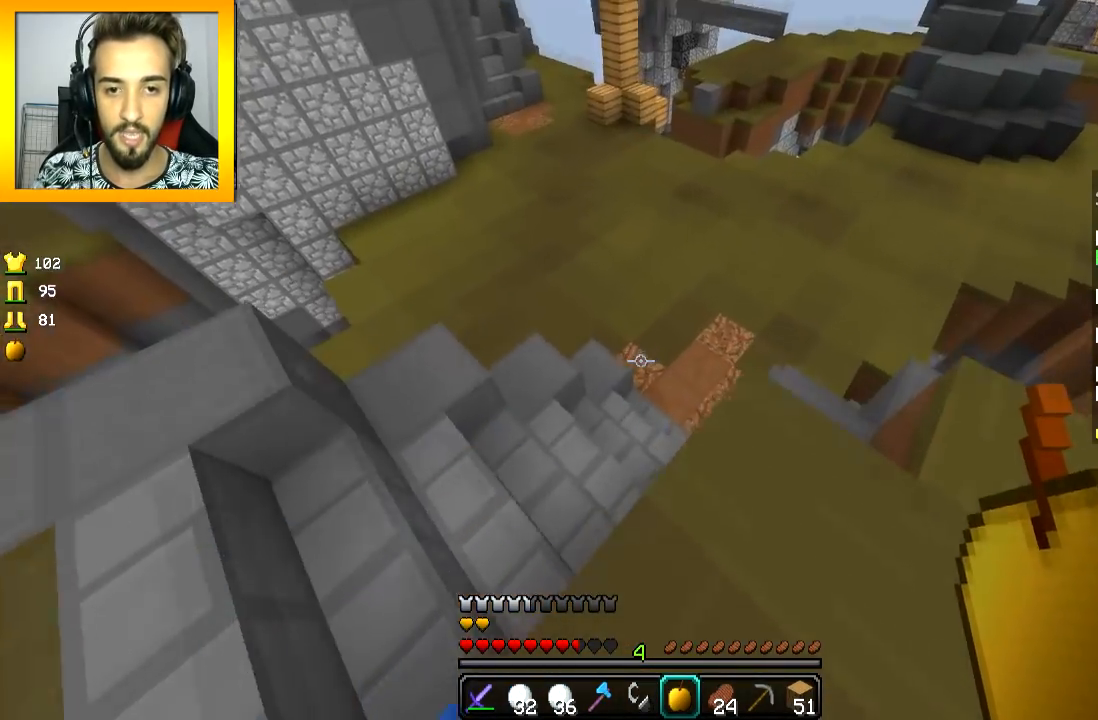
{"keys": ["w"], "mouse": [], "events": [[67, "a", "down"], [250, "a", "up"]]}
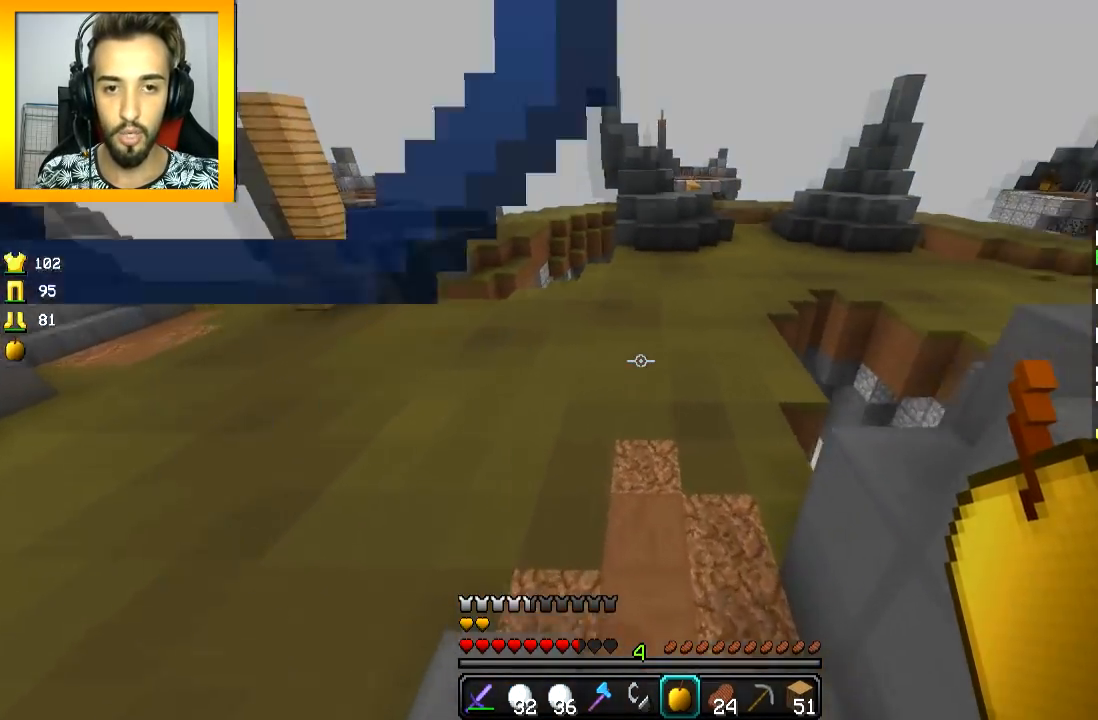
{"keys": ["space", "w"], "mouse": [], "events": [[116, "space", "down"]]}
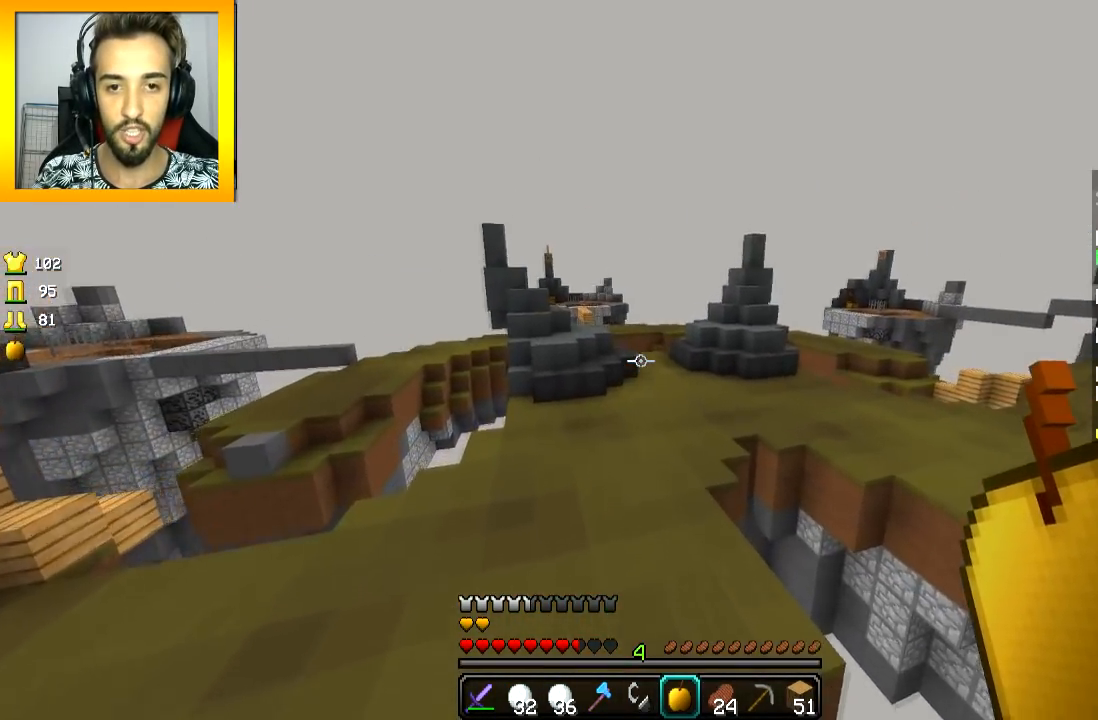
{"keys": ["space", "w"], "mouse": [], "events": []}
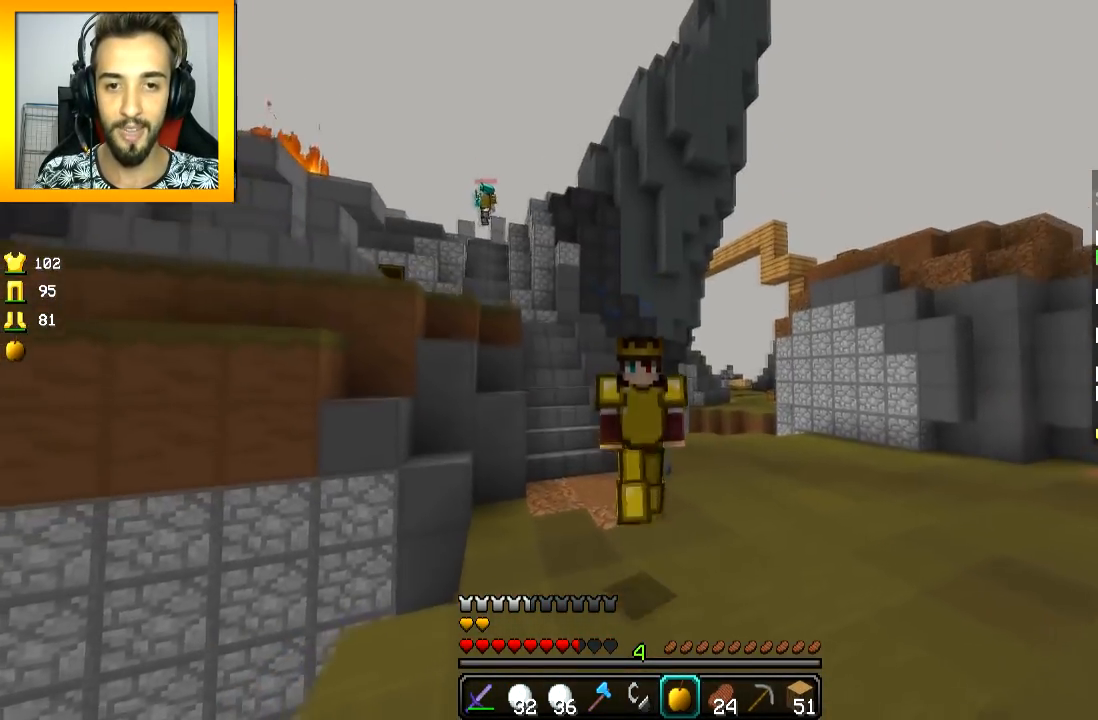
{"keys": ["space", "w"], "mouse": [], "events": []}
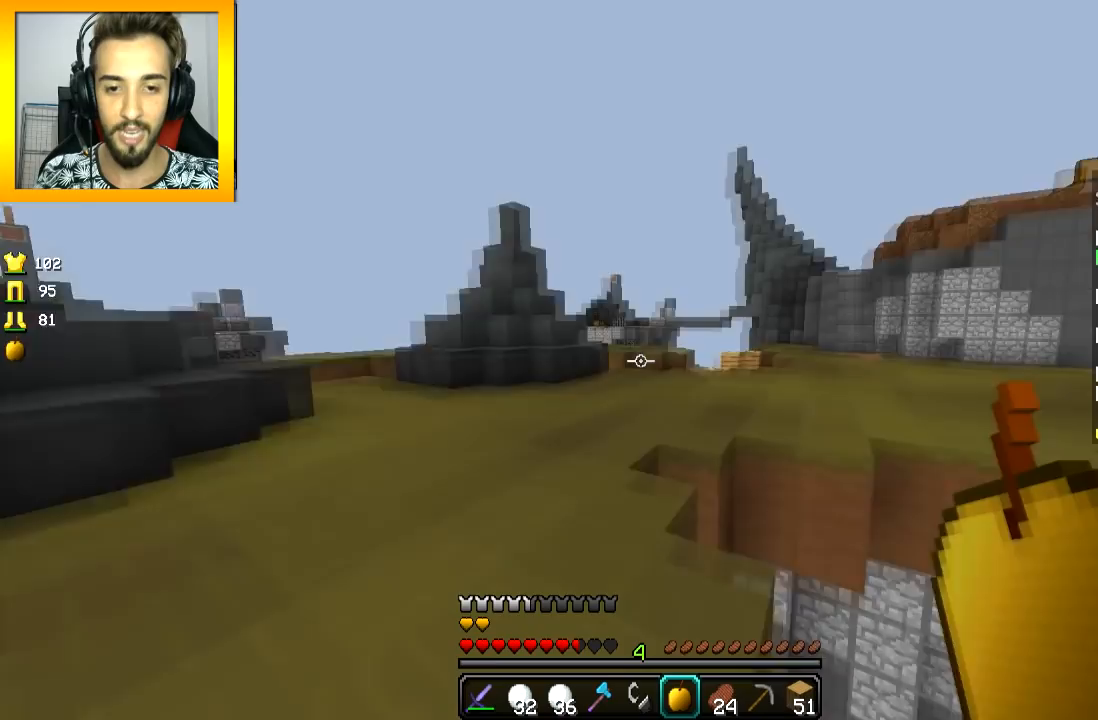
{"keys": ["space", "w"], "mouse": [], "events": []}